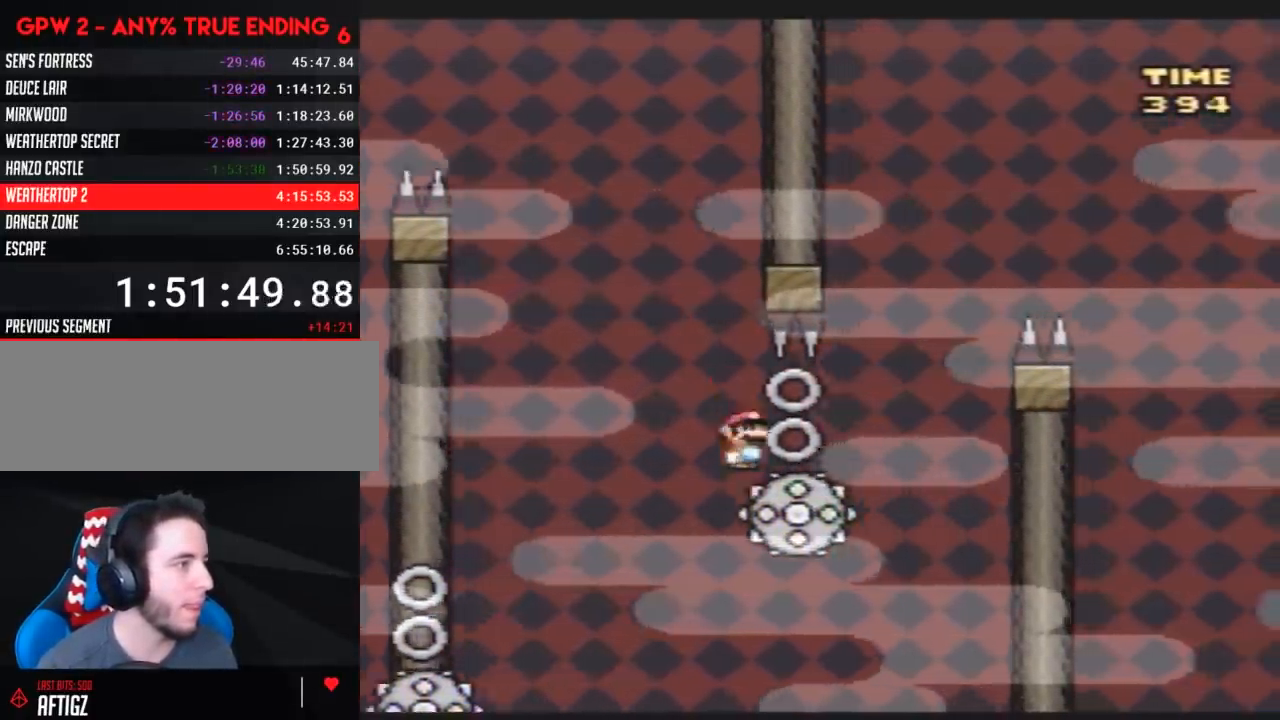
Gameplay with a controller (Nintendo layout); each line is a JSON object with the inputs held at the frame after it. "events" lists button and stick changes between this image and that frame as [ms after this image, input, new state], when the widget could be followed in between. Not read: B L3 R3.
{"buttons": ["Y", "DPAD_RIGHT"], "events": []}
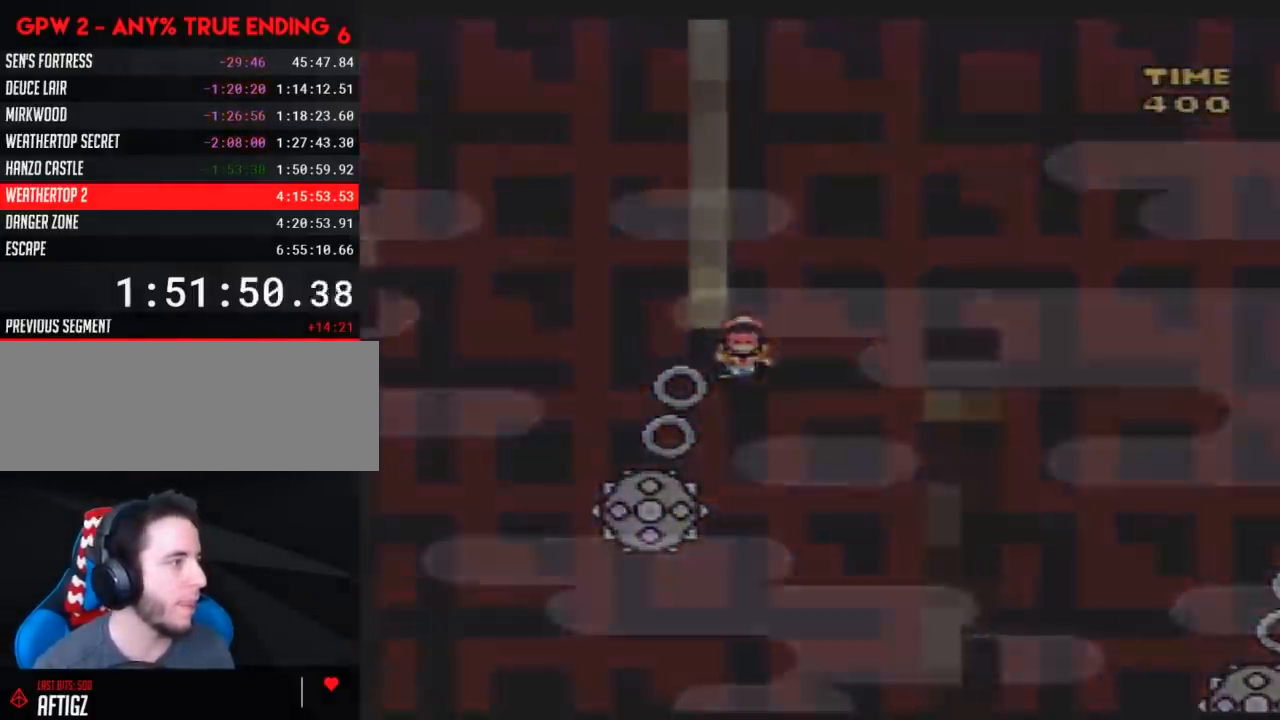
{"buttons": [], "events": [[83, "DPAD_RIGHT", "up"], [167, "Y", "up"]]}
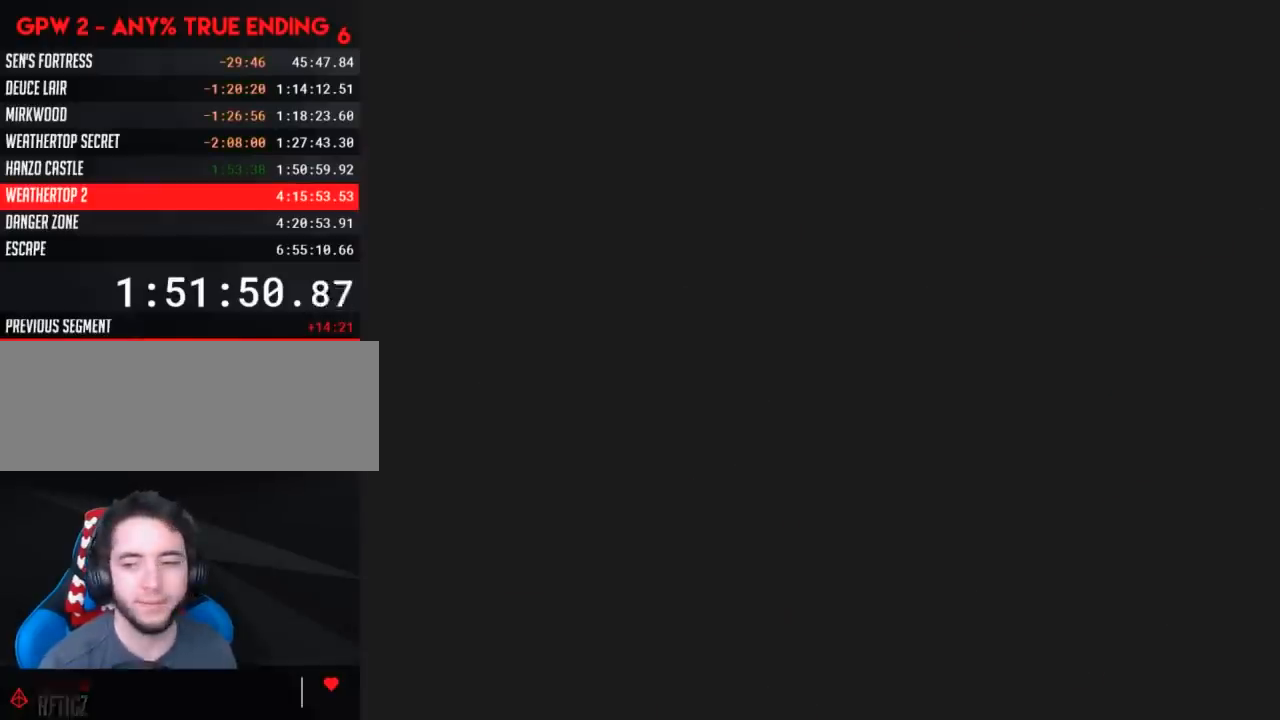
{"buttons": [], "events": []}
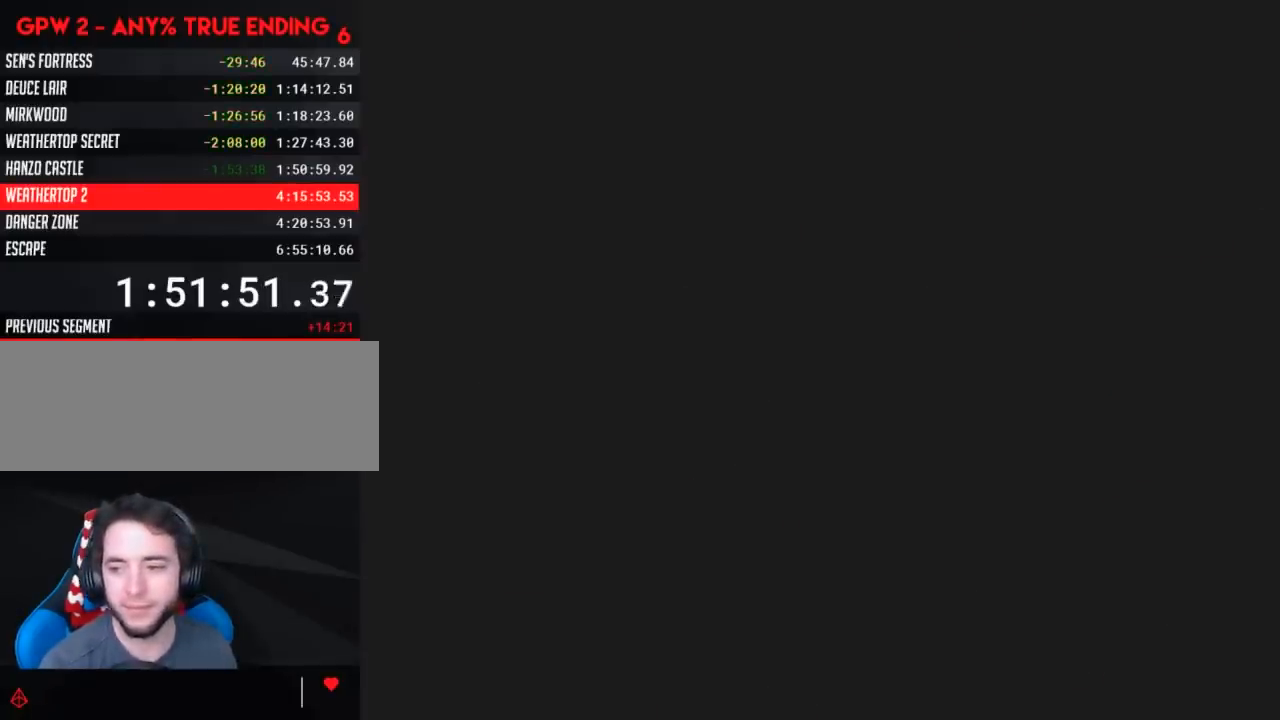
{"buttons": [], "events": []}
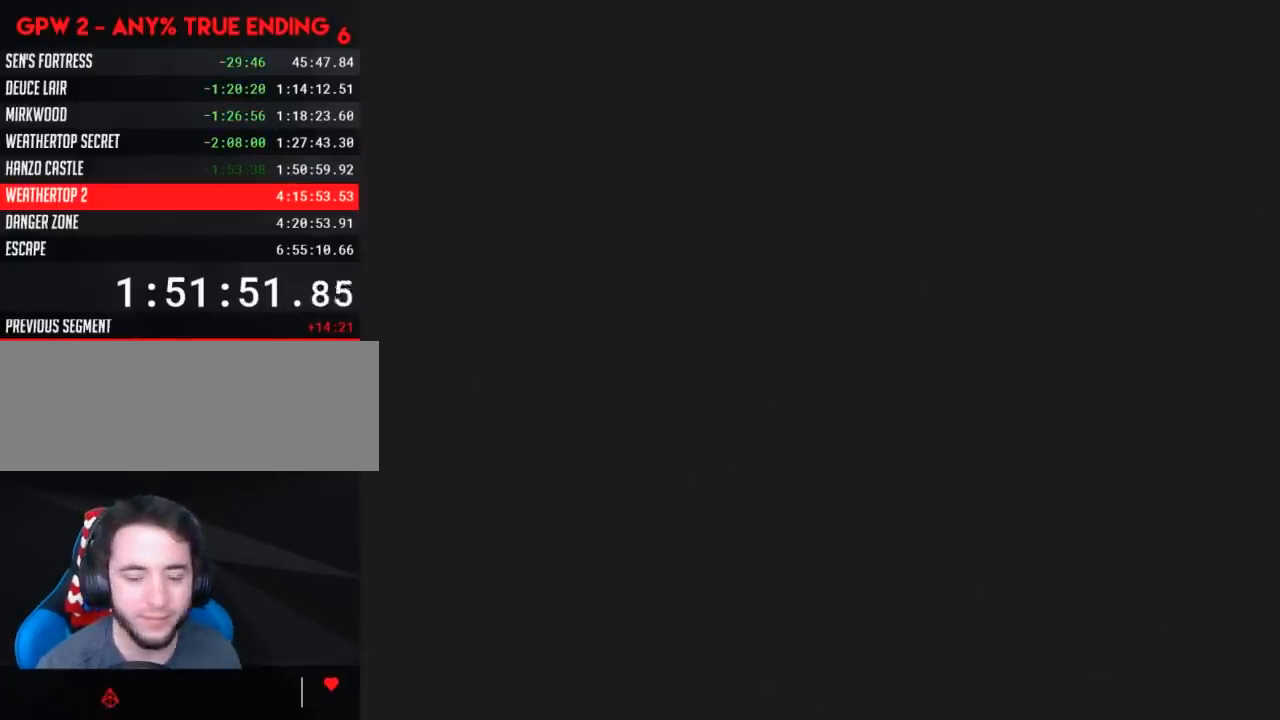
{"buttons": ["Y", "DPAD_RIGHT"], "events": [[67, "DPAD_RIGHT", "down"], [67, "Y", "down"]]}
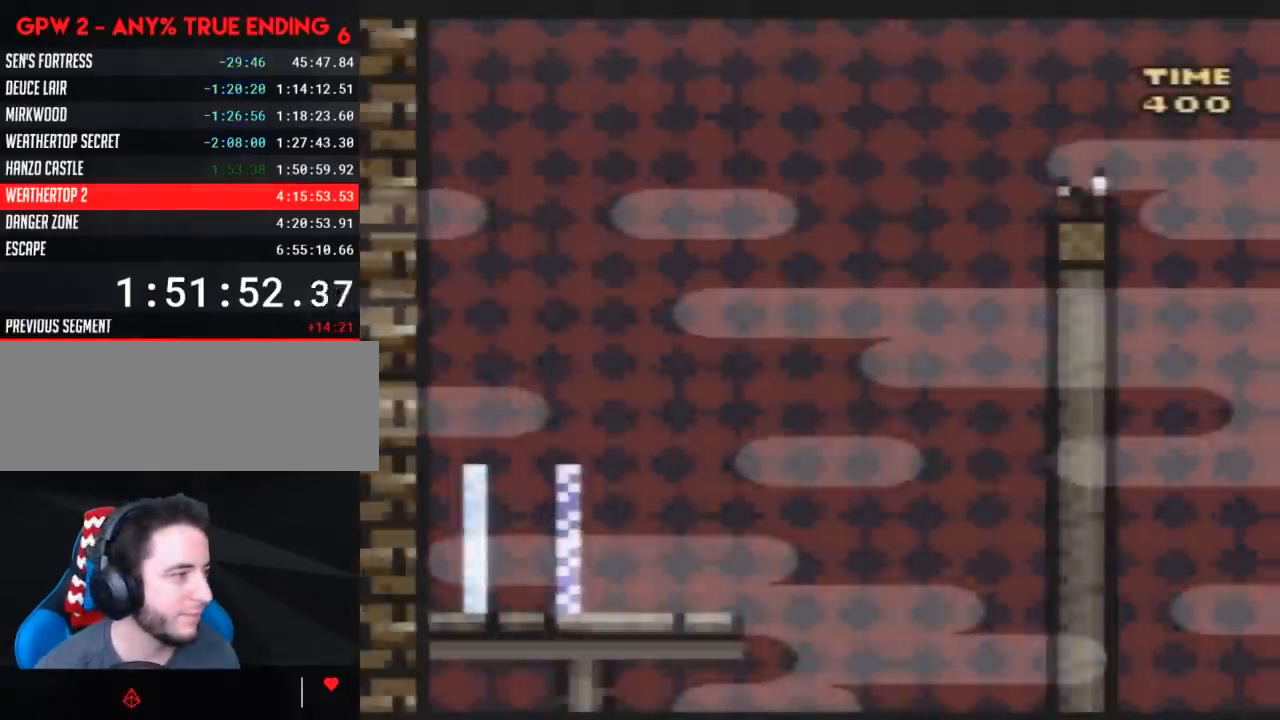
{"buttons": ["A", "Y", "DPAD_RIGHT"], "events": [[483, "A", "down"]]}
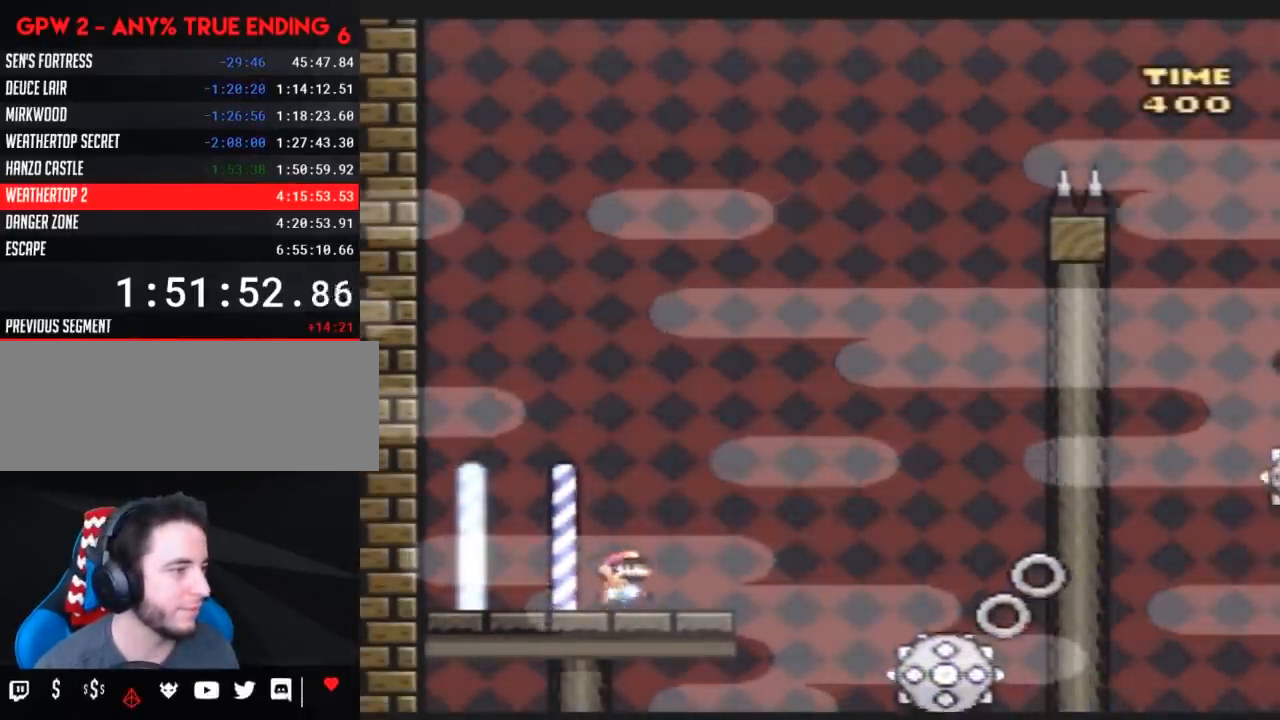
{"buttons": ["Y", "DPAD_LEFT"], "events": [[200, "A", "up"], [367, "DPAD_LEFT", "down"], [367, "DPAD_RIGHT", "up"]]}
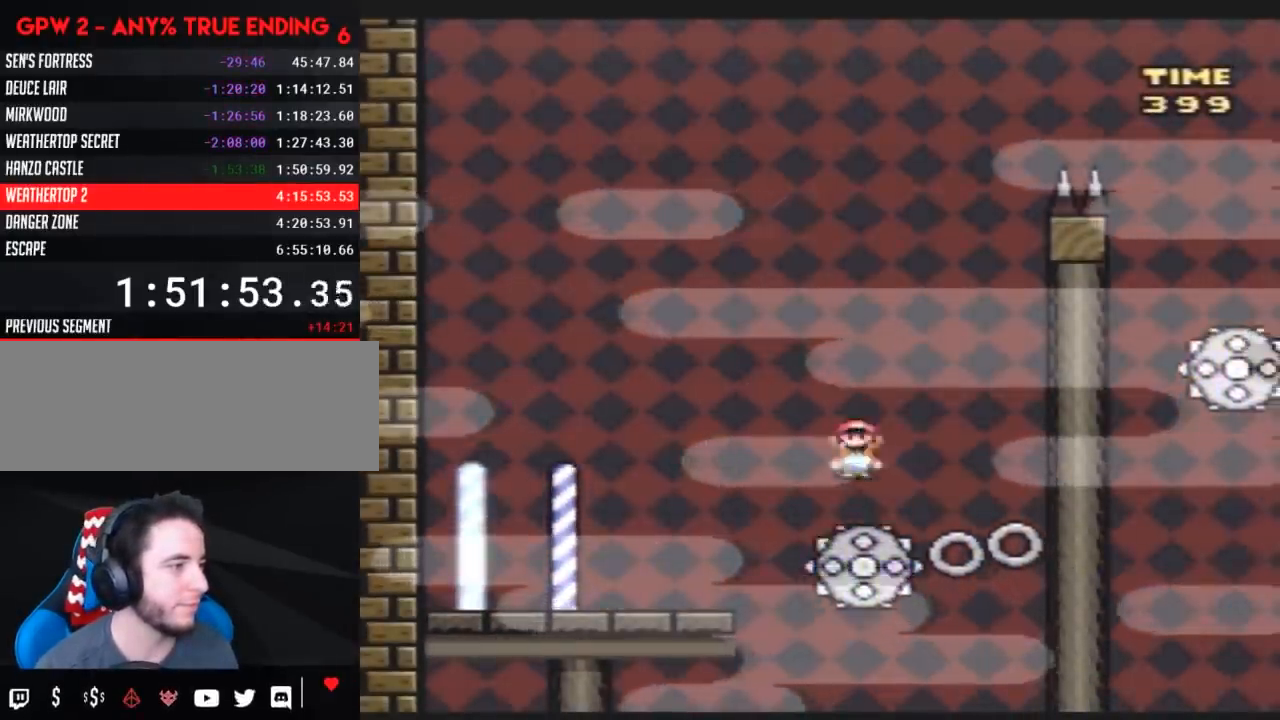
{"buttons": ["Y", "DPAD_RIGHT"], "events": [[83, "DPAD_LEFT", "up"], [100, "DPAD_RIGHT", "down"], [217, "DPAD_RIGHT", "up"], [250, "DPAD_LEFT", "down"], [350, "DPAD_LEFT", "up"], [350, "DPAD_RIGHT", "down"]]}
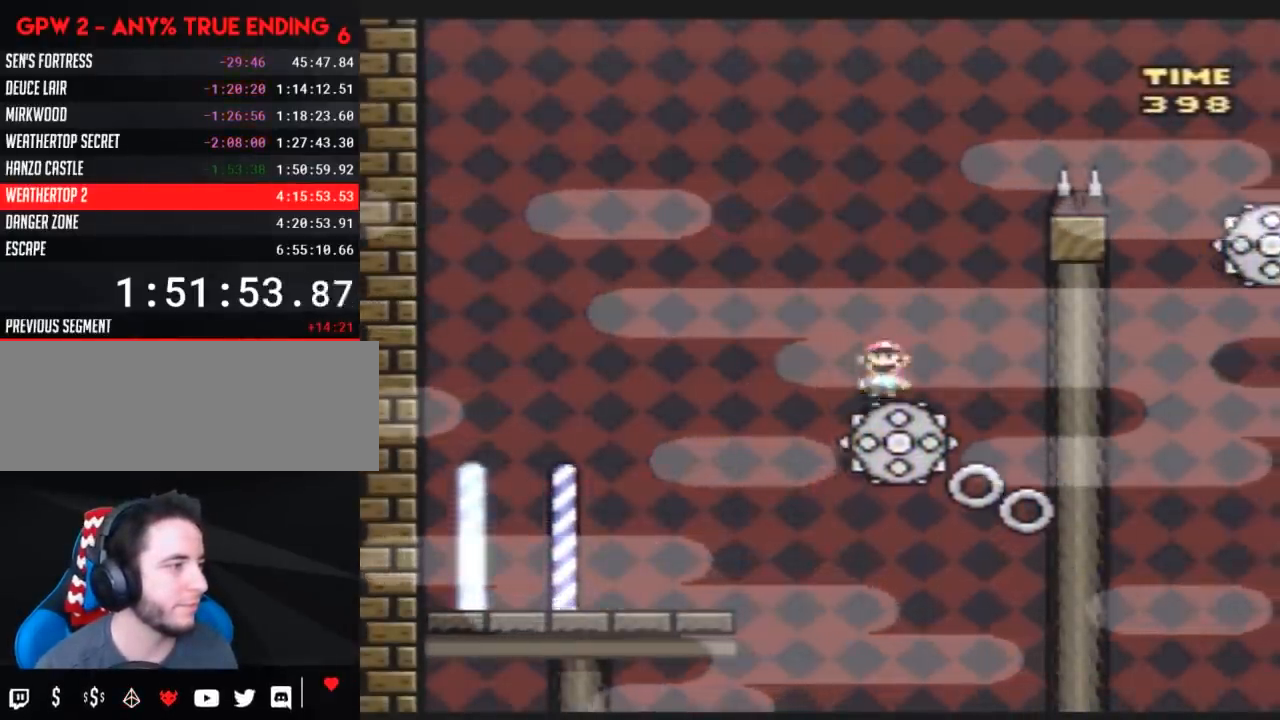
{"buttons": ["Y", "DPAD_RIGHT"], "events": [[217, "DPAD_RIGHT", "up"], [250, "DPAD_LEFT", "down"], [500, "DPAD_LEFT", "up"], [500, "DPAD_RIGHT", "down"]]}
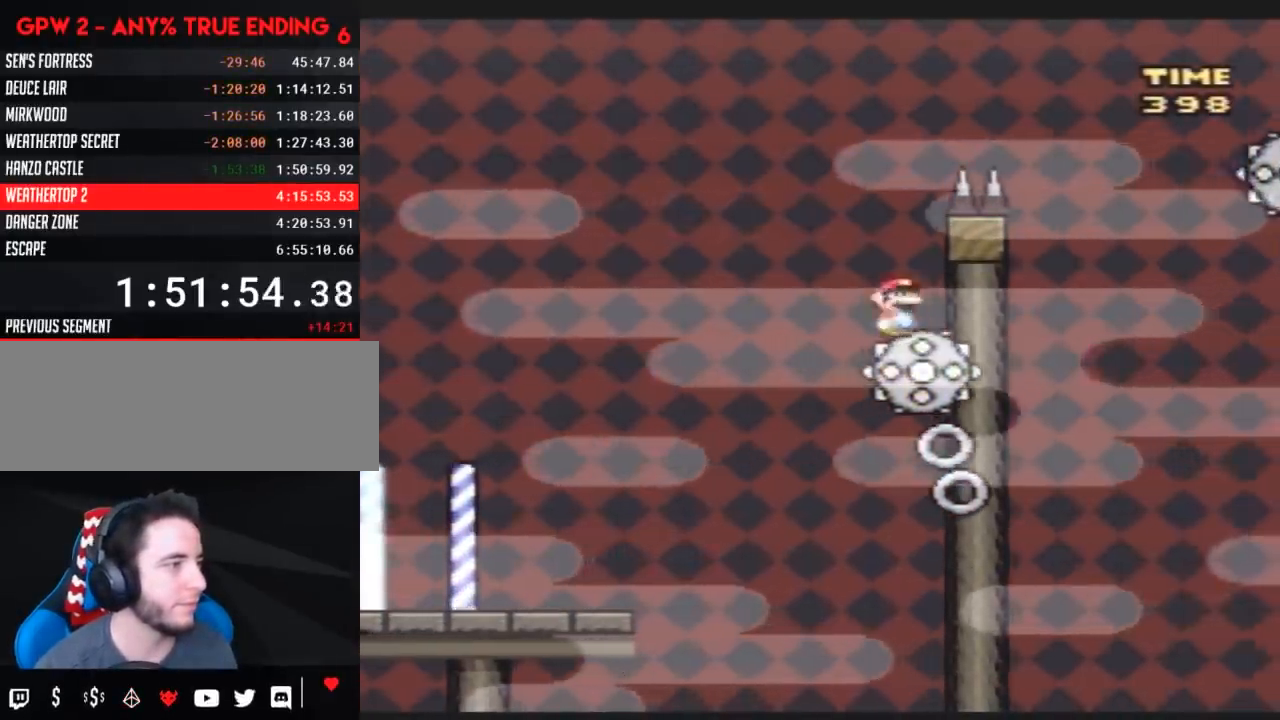
{"buttons": ["DPAD_UP"], "events": [[117, "DPAD_RIGHT", "up"], [150, "DPAD_LEFT", "down"], [367, "DPAD_UP", "down"], [433, "Y", "up"], [467, "DPAD_LEFT", "up"]]}
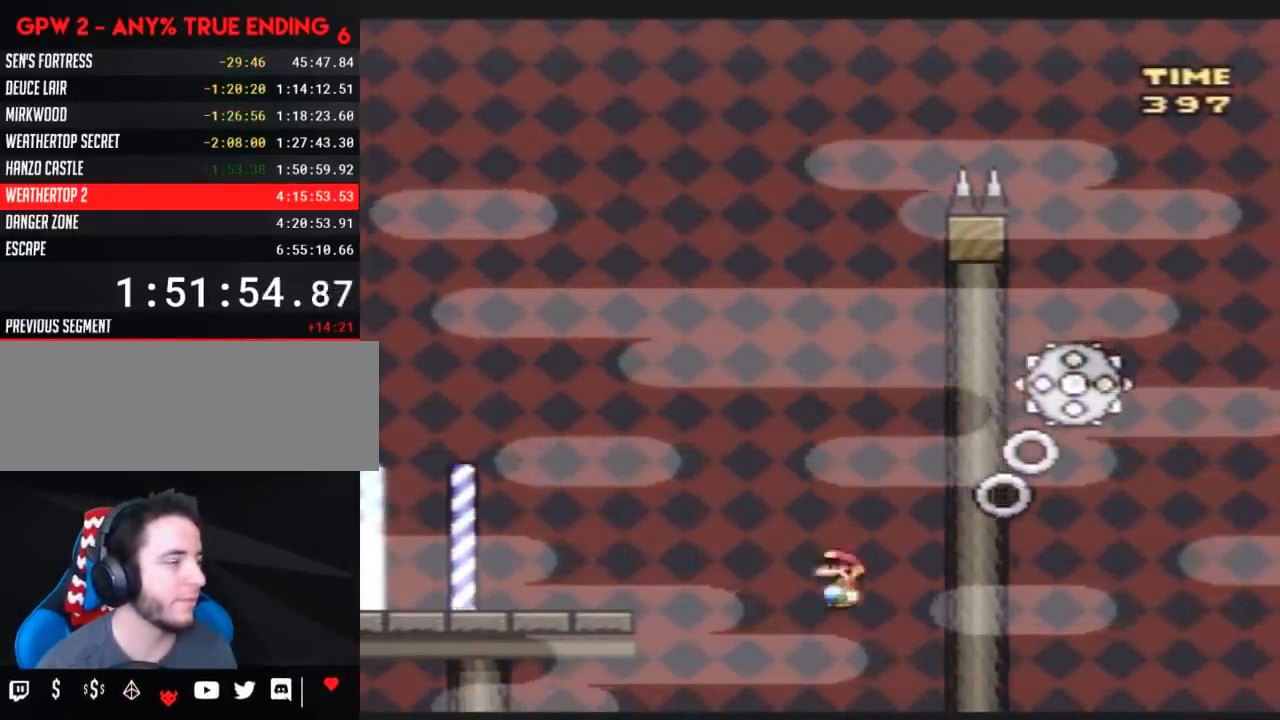
{"buttons": [], "events": [[33, "DPAD_RIGHT", "down"], [33, "DPAD_UP", "up"], [183, "DPAD_RIGHT", "up"]]}
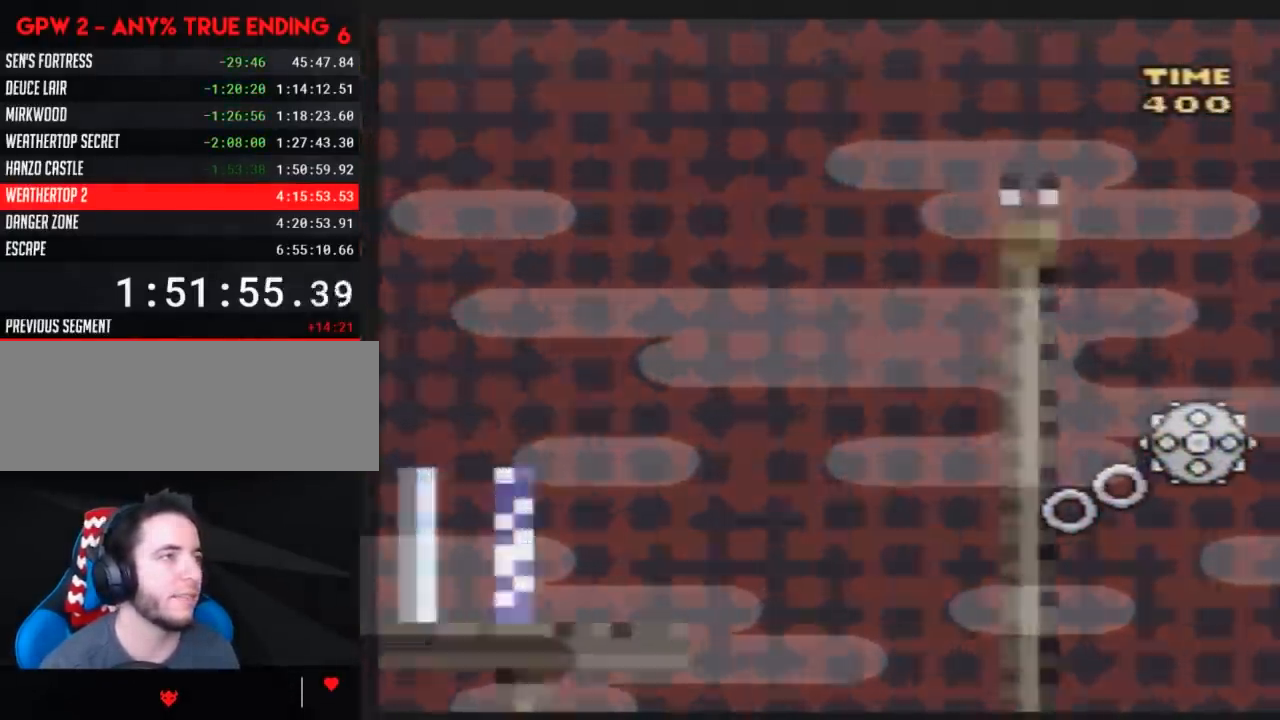
{"buttons": [], "events": []}
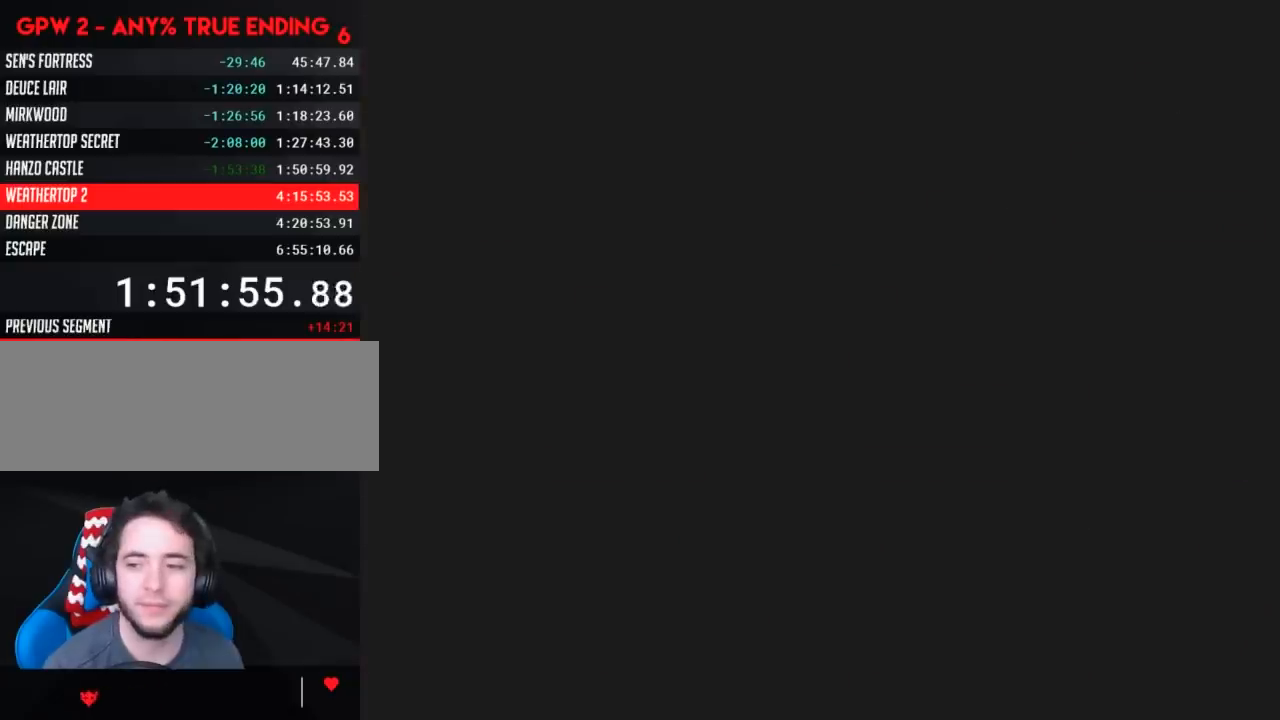
{"buttons": [], "events": []}
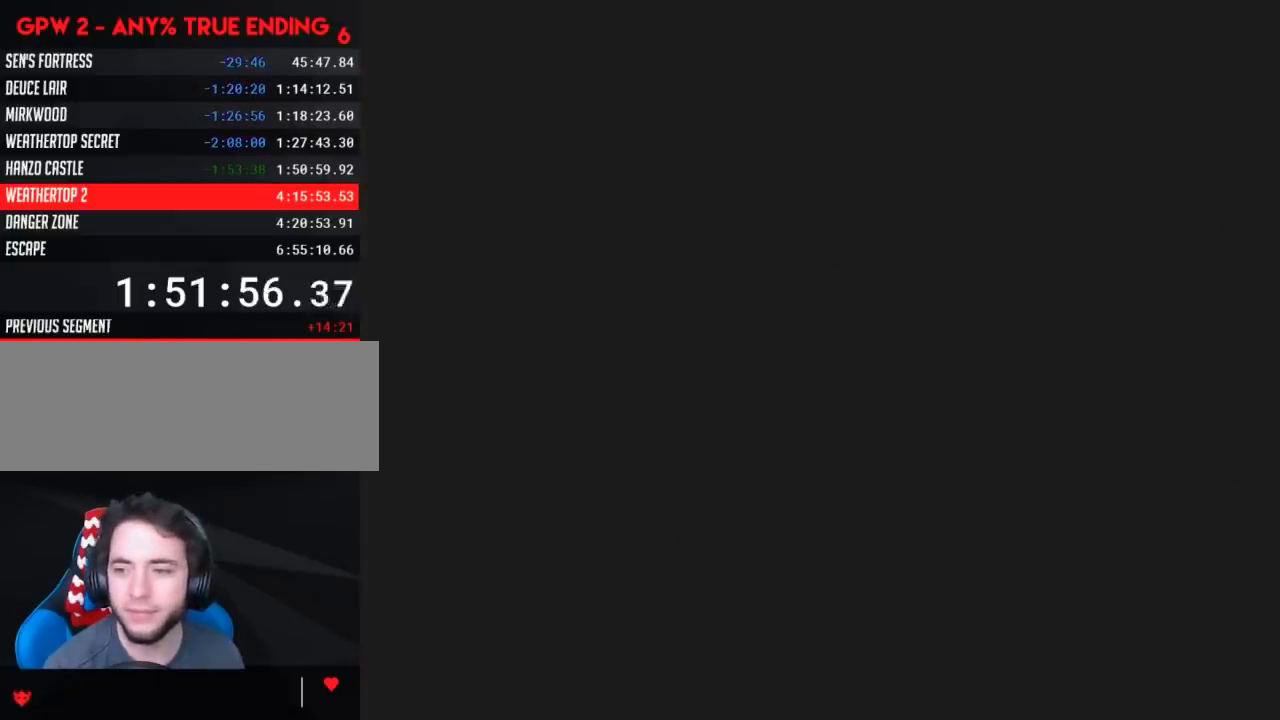
{"buttons": [], "events": []}
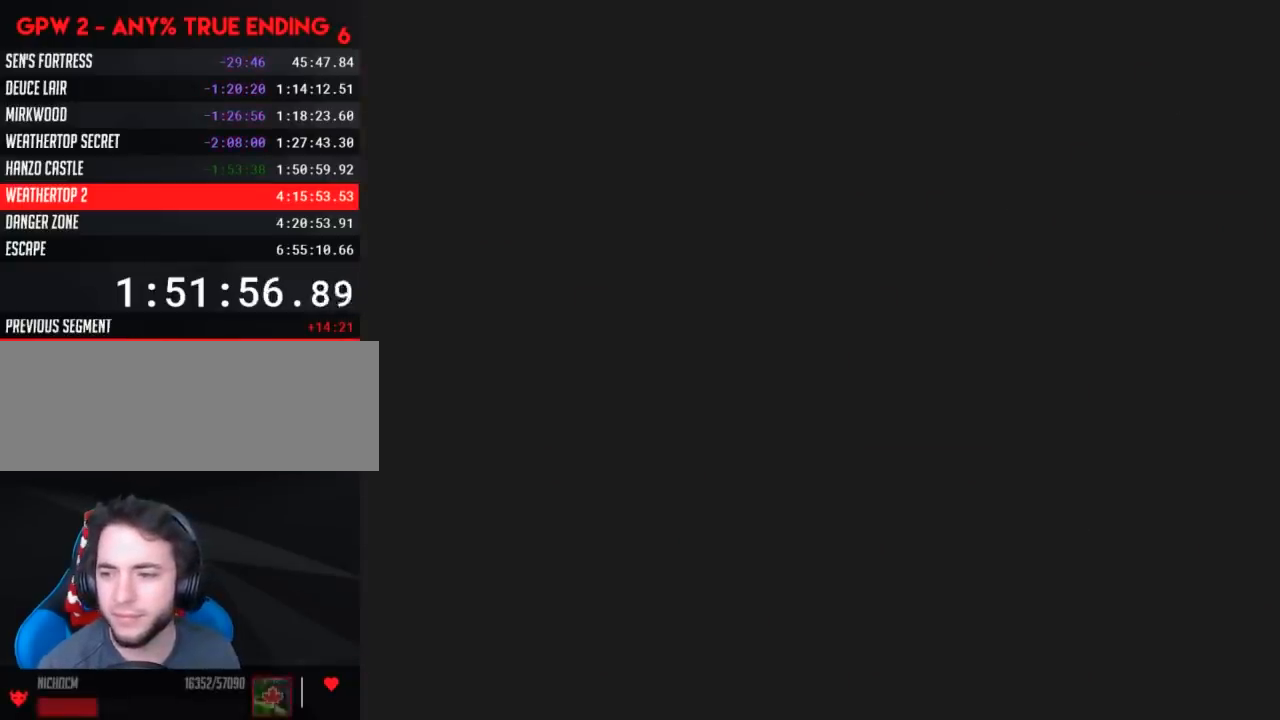
{"buttons": ["Y", "DPAD_RIGHT"], "events": [[250, "Y", "down"], [500, "DPAD_RIGHT", "down"]]}
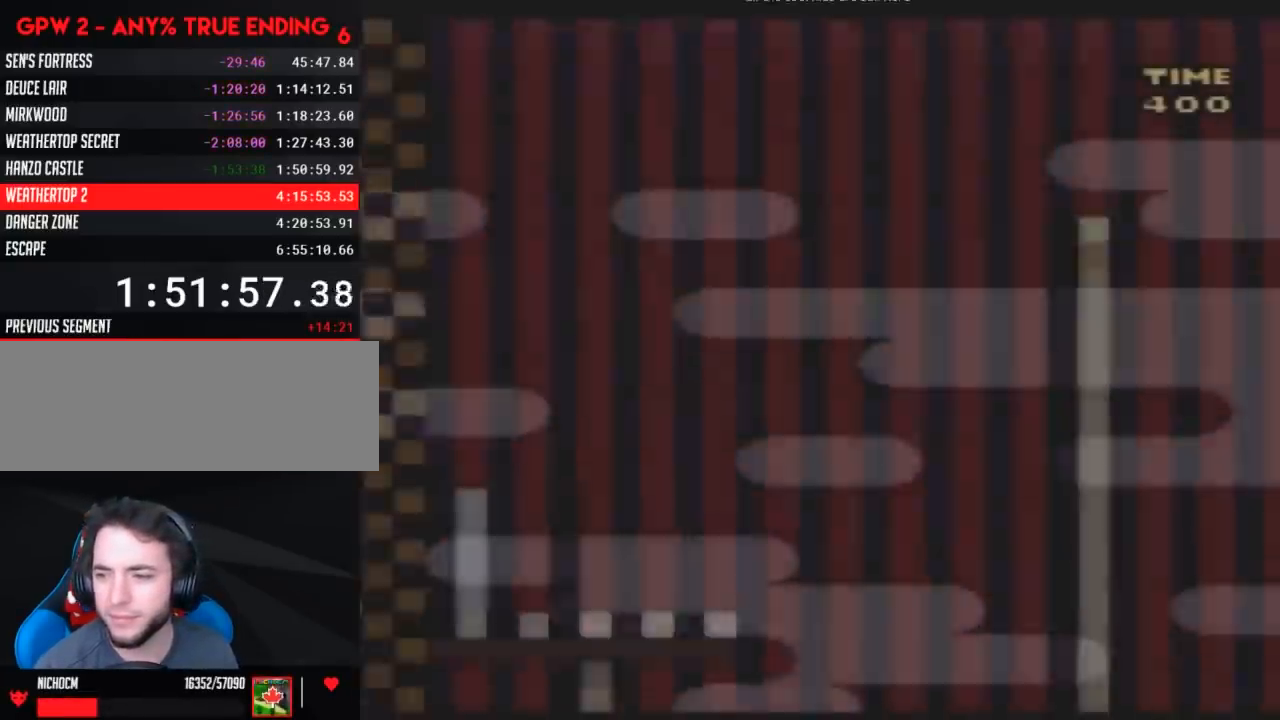
{"buttons": ["Y", "DPAD_RIGHT"], "events": []}
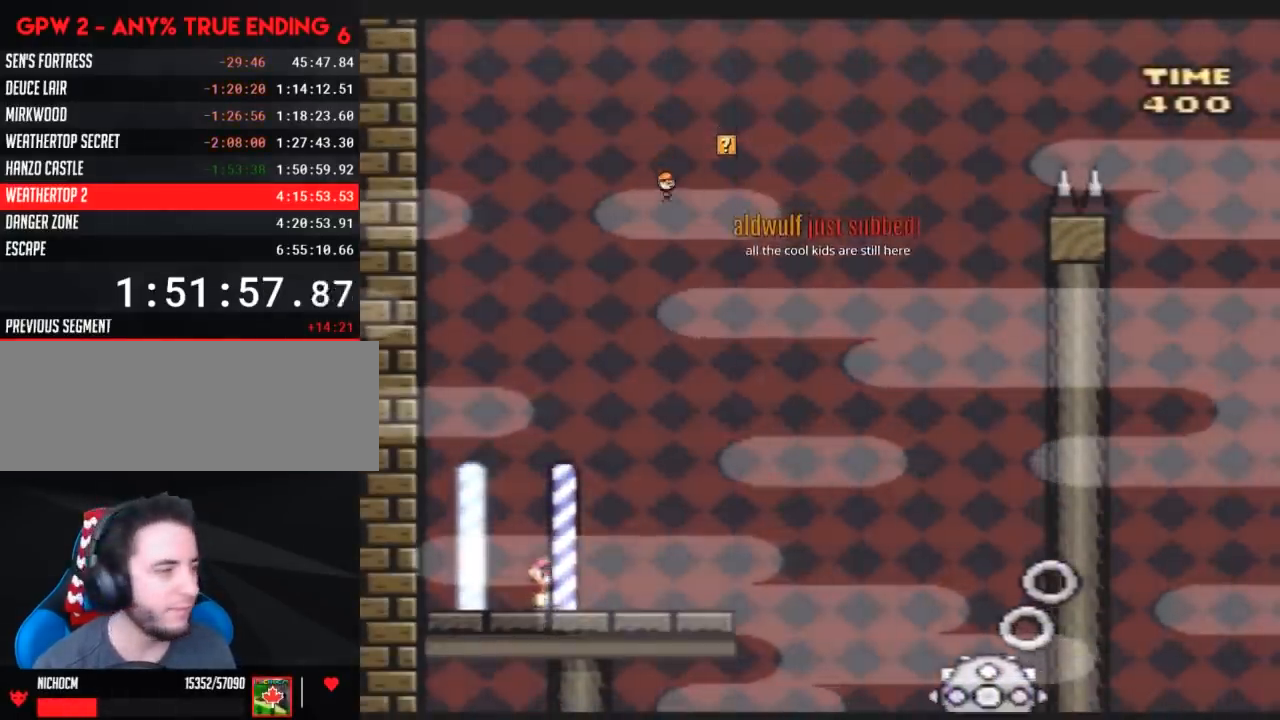
{"buttons": ["Y", "DPAD_RIGHT"], "events": [[217, "A", "down"], [400, "A", "up"]]}
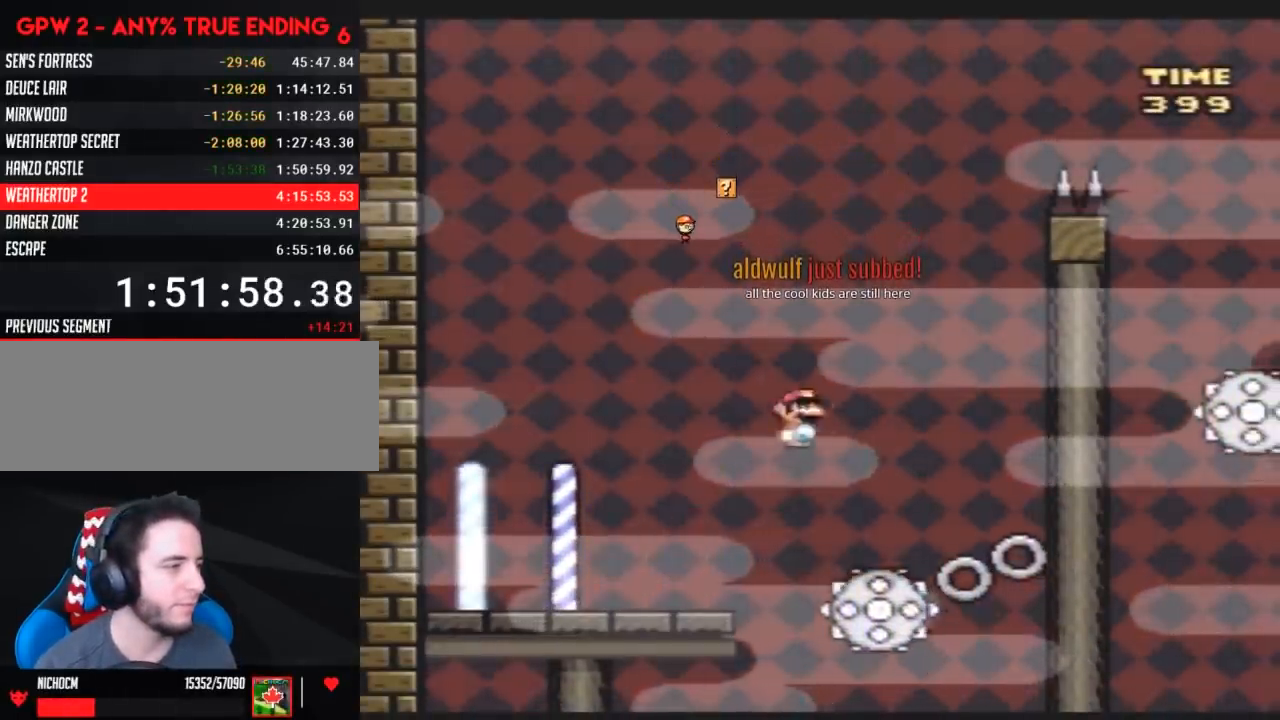
{"buttons": ["Y", "DPAD_RIGHT"], "events": [[33, "DPAD_LEFT", "down"], [33, "DPAD_RIGHT", "up"], [283, "DPAD_LEFT", "up"], [317, "DPAD_RIGHT", "down"]]}
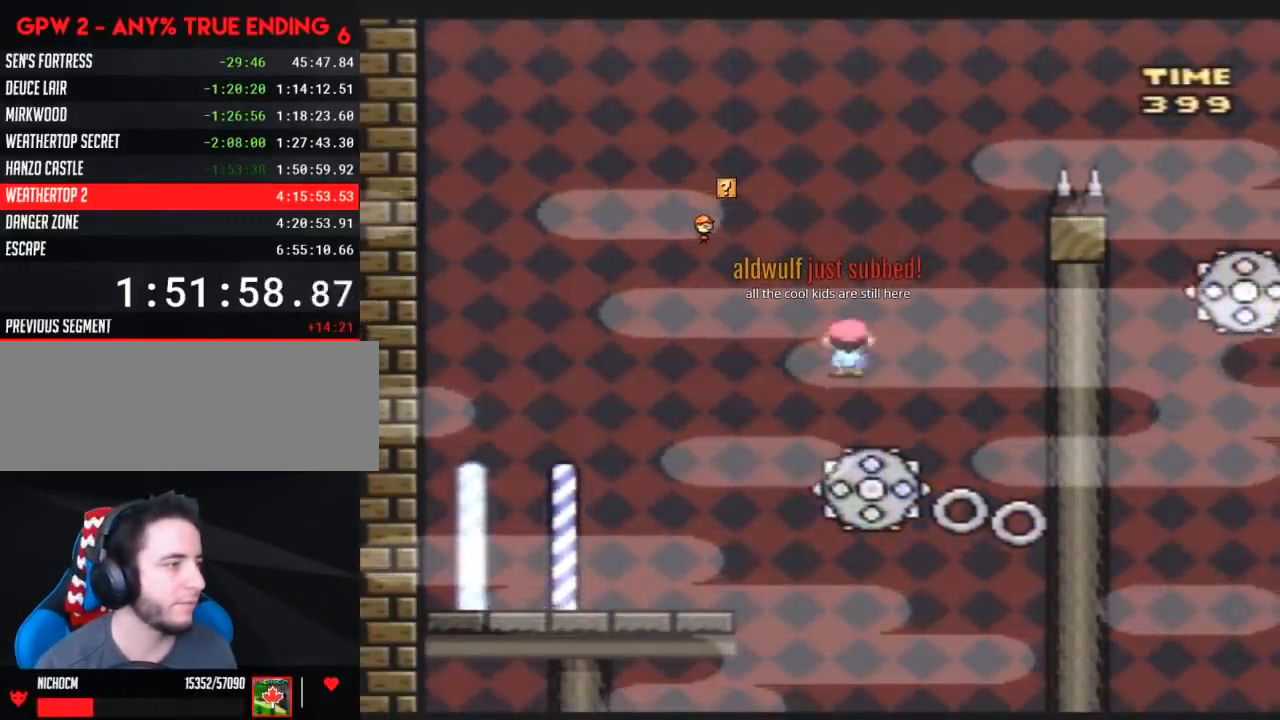
{"buttons": ["Y", "DPAD_RIGHT"], "events": [[250, "DPAD_LEFT", "down"], [250, "DPAD_RIGHT", "up"], [467, "DPAD_UP", "down"], [500, "DPAD_LEFT", "up"], [500, "DPAD_RIGHT", "down"], [500, "DPAD_UP", "up"]]}
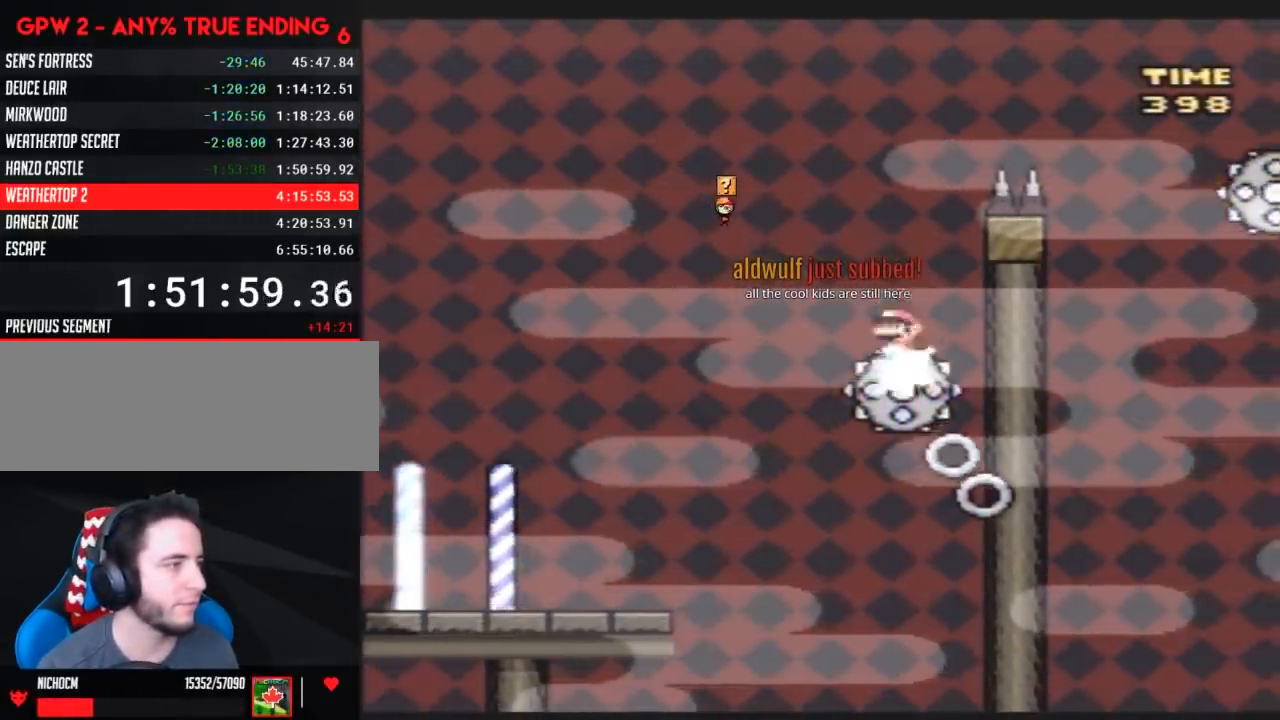
{"buttons": ["Y", "DPAD_RIGHT"], "events": []}
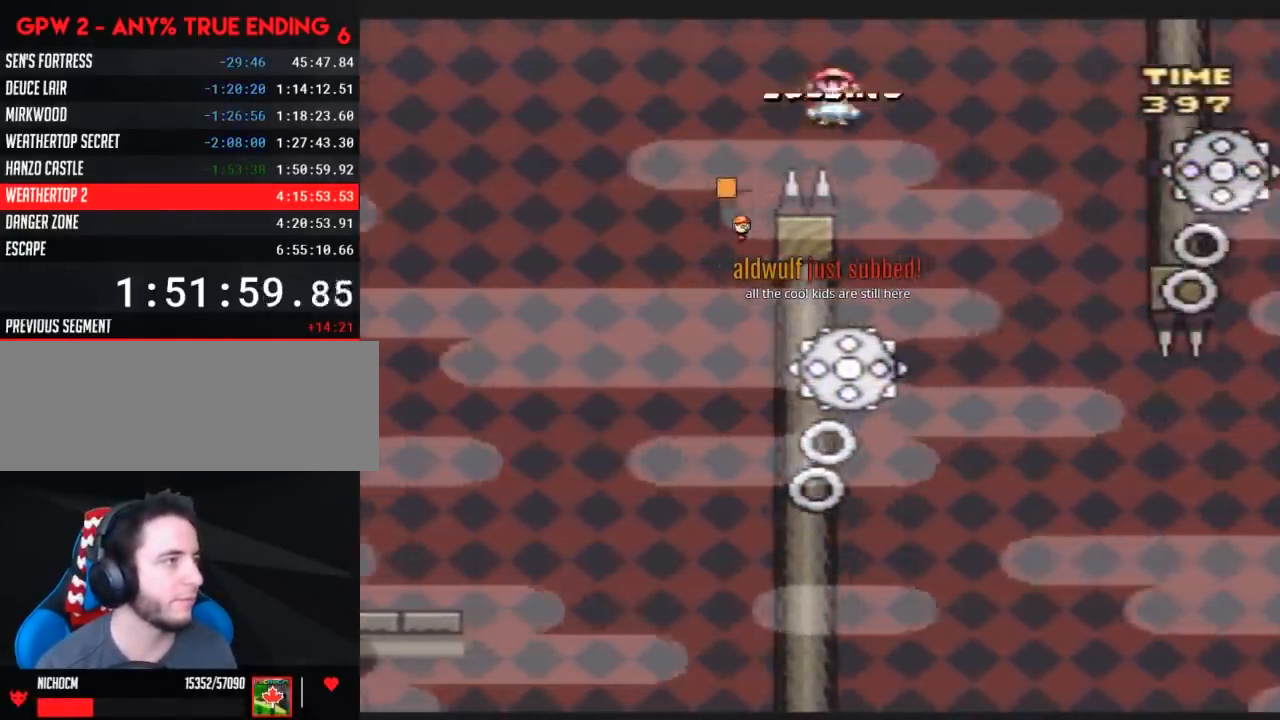
{"buttons": ["Y", "DPAD_LEFT"], "events": [[100, "DPAD_RIGHT", "up"], [117, "DPAD_LEFT", "down"], [217, "DPAD_LEFT", "up"], [217, "DPAD_RIGHT", "down"], [400, "DPAD_LEFT", "down"], [400, "DPAD_RIGHT", "up"]]}
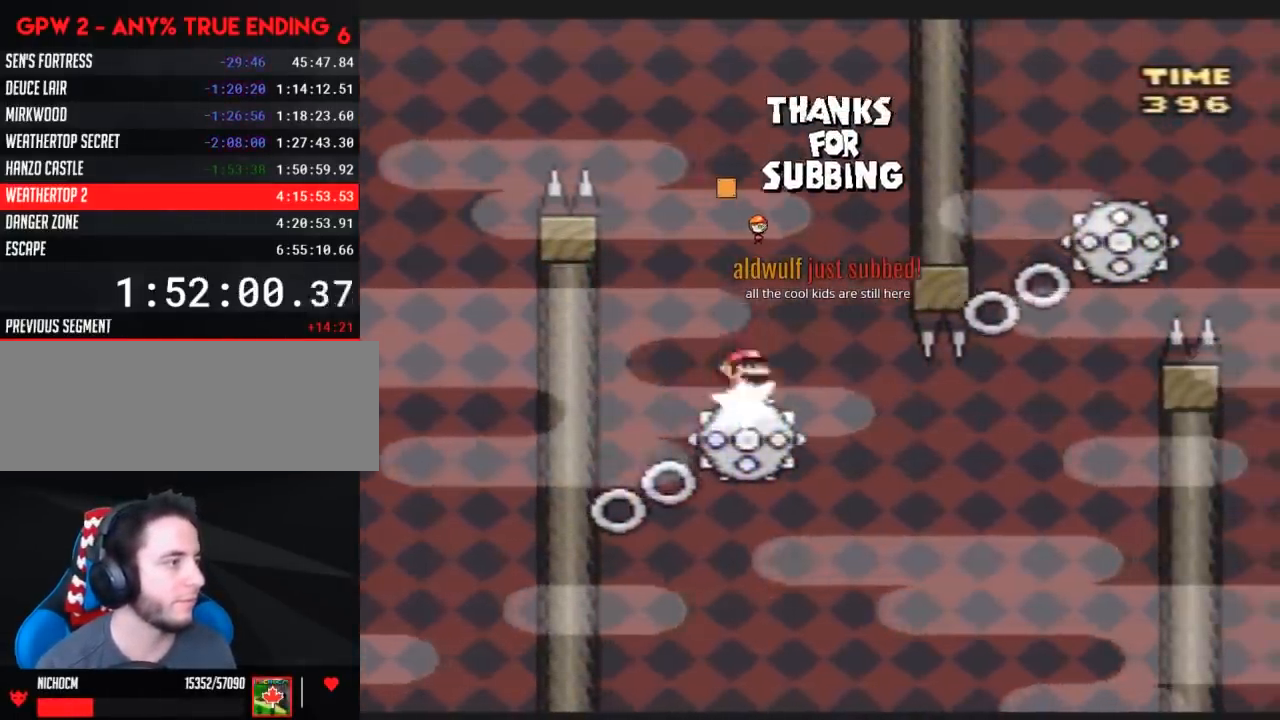
{"buttons": ["Y", "DPAD_LEFT"], "events": [[33, "DPAD_LEFT", "up"], [33, "DPAD_UP", "down"], [67, "DPAD_RIGHT", "down"], [67, "DPAD_UP", "up"], [217, "DPAD_RIGHT", "up"], [250, "DPAD_LEFT", "down"], [367, "DPAD_LEFT", "up"], [367, "DPAD_UP", "down"], [400, "DPAD_RIGHT", "down"], [400, "DPAD_UP", "up"], [500, "DPAD_LEFT", "down"], [500, "DPAD_RIGHT", "up"]]}
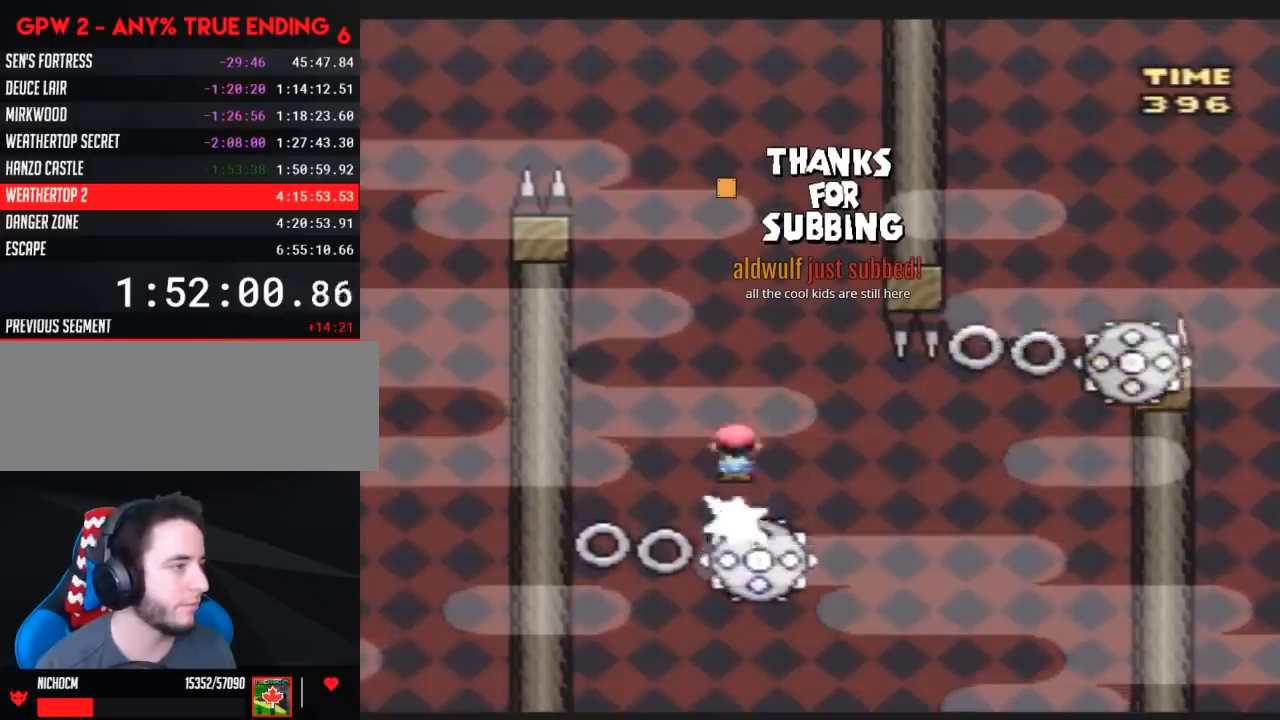
{"buttons": ["Y", "DPAD_RIGHT"], "events": [[433, "DPAD_LEFT", "up"], [433, "DPAD_RIGHT", "down"]]}
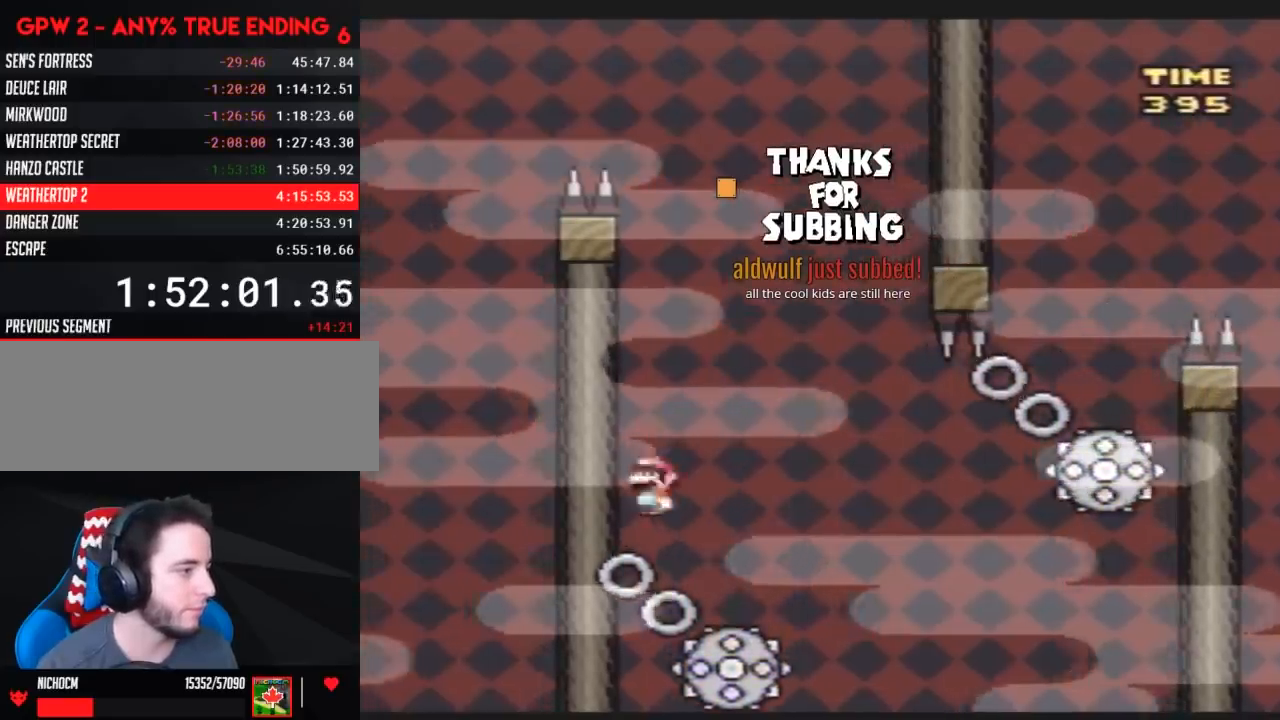
{"buttons": ["Y", "DPAD_RIGHT"], "events": [[333, "DPAD_LEFT", "down"], [333, "DPAD_RIGHT", "up"], [417, "DPAD_LEFT", "up"], [417, "DPAD_UP", "down"], [450, "DPAD_RIGHT", "down"], [450, "DPAD_UP", "up"]]}
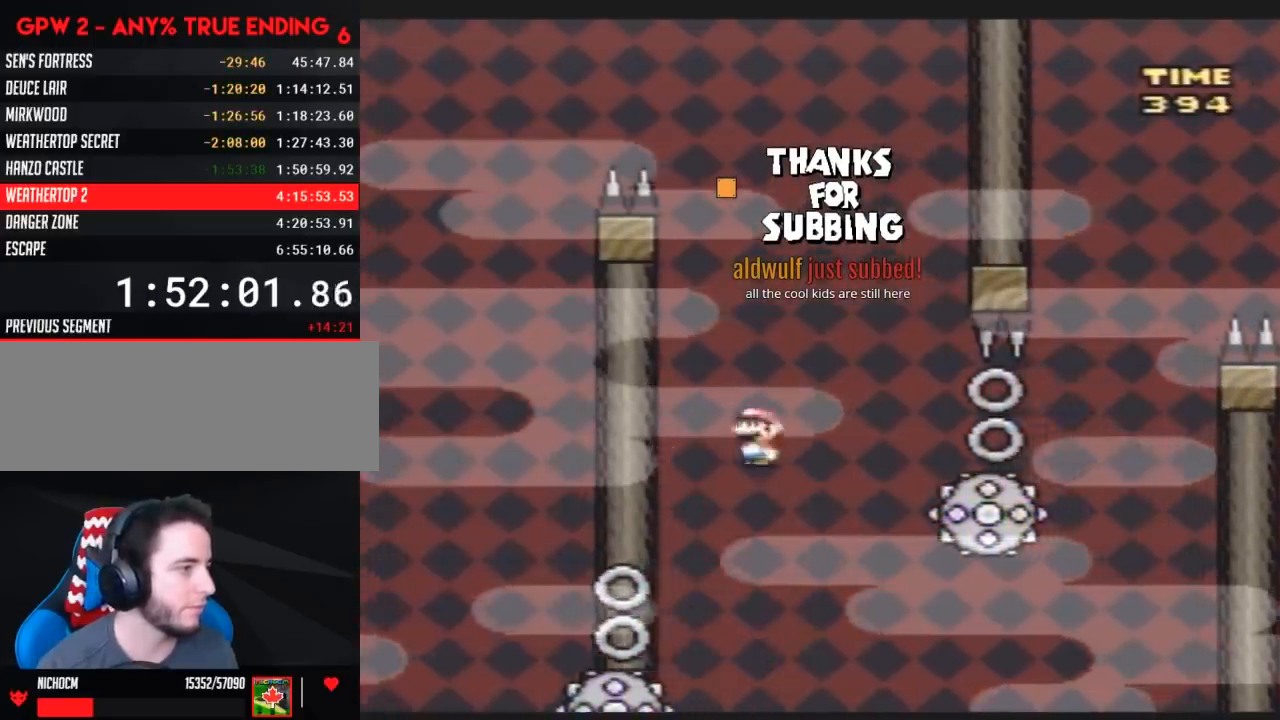
{"buttons": ["Y", "DPAD_UP", "DPAD_LEFT"], "events": [[267, "DPAD_LEFT", "down"], [267, "DPAD_RIGHT", "up"], [483, "DPAD_UP", "down"]]}
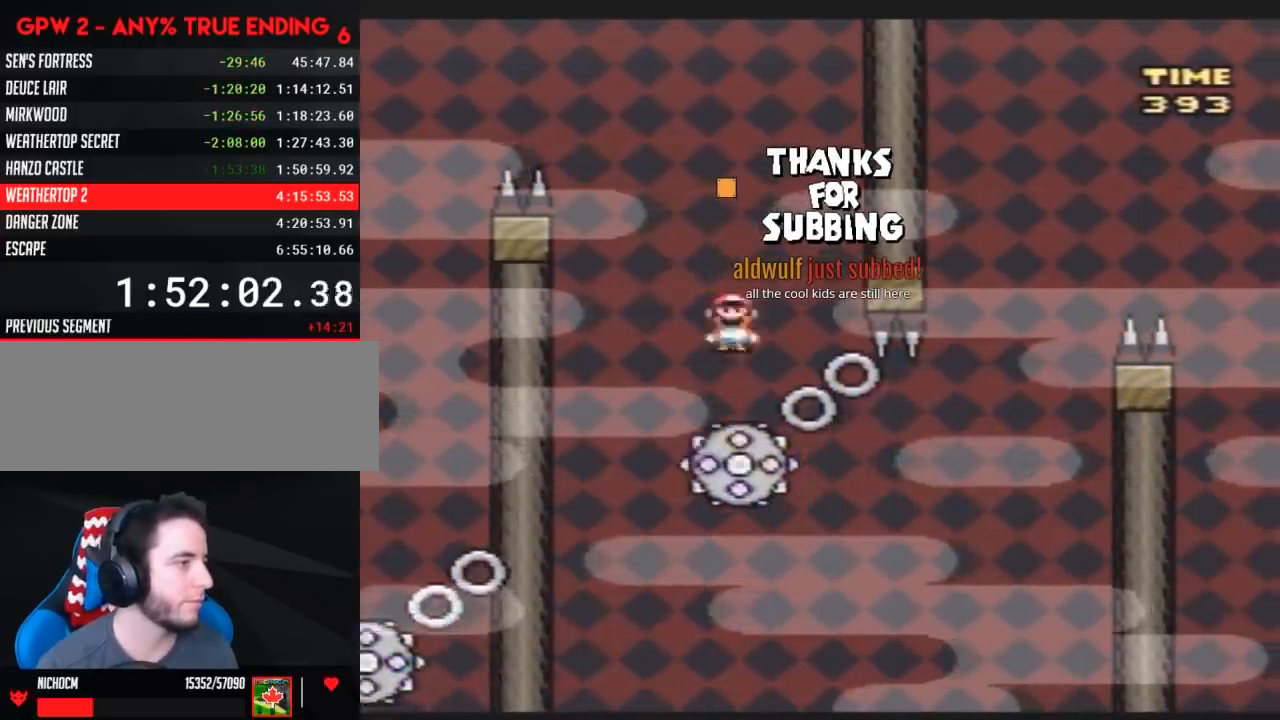
{"buttons": ["Y", "DPAD_RIGHT"], "events": [[17, "DPAD_LEFT", "up"], [17, "DPAD_RIGHT", "down"], [17, "DPAD_UP", "up"], [133, "DPAD_LEFT", "down"], [133, "DPAD_RIGHT", "up"], [383, "DPAD_UP", "down"], [417, "DPAD_LEFT", "up"], [417, "DPAD_RIGHT", "down"], [417, "DPAD_UP", "up"]]}
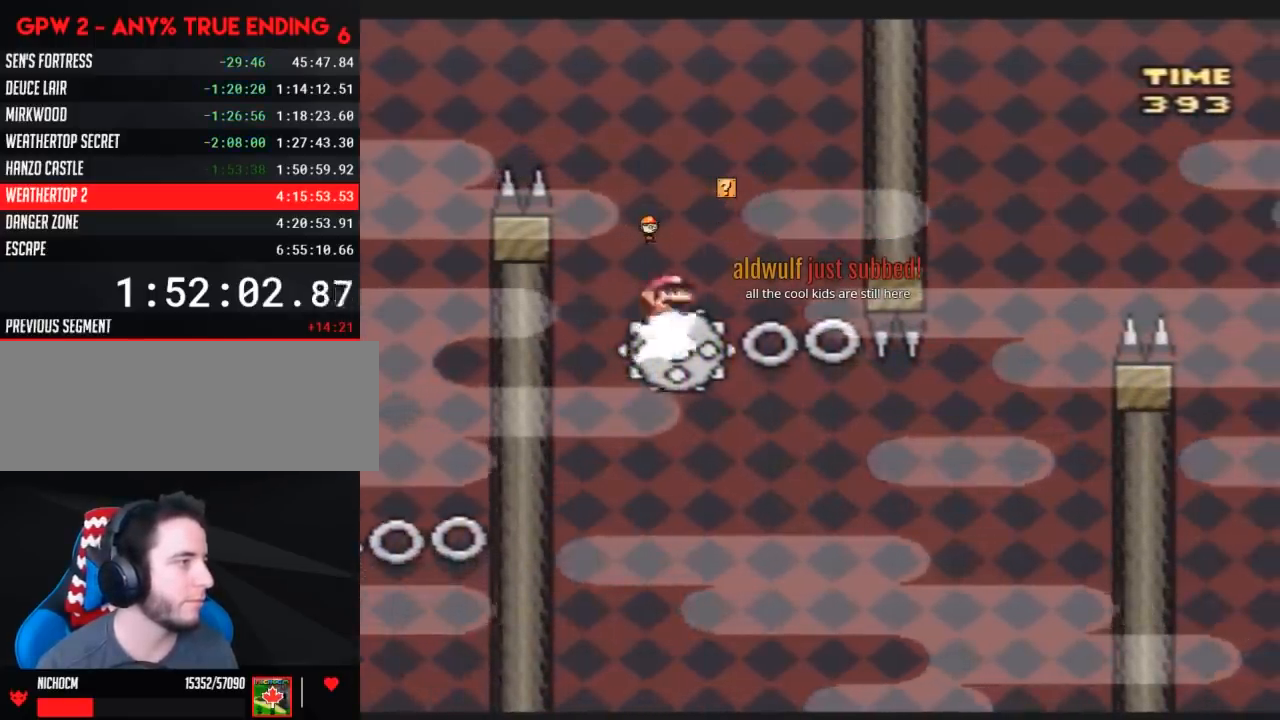
{"buttons": ["Y", "DPAD_RIGHT"], "events": [[100, "DPAD_LEFT", "down"], [100, "DPAD_RIGHT", "up"], [200, "DPAD_LEFT", "up"], [200, "DPAD_UP", "down"], [233, "DPAD_RIGHT", "down"], [233, "DPAD_UP", "up"]]}
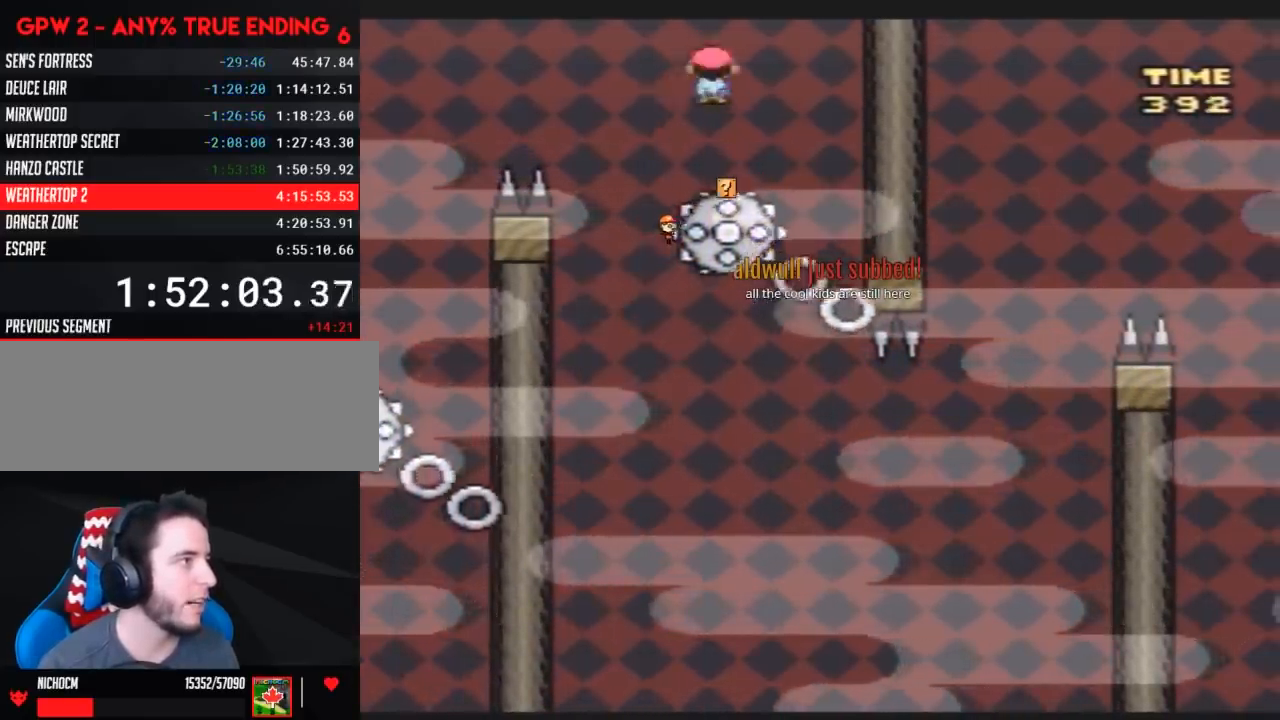
{"buttons": ["Y", "DPAD_RIGHT"], "events": [[50, "DPAD_RIGHT", "up"], [50, "DPAD_UP", "down"], [83, "DPAD_LEFT", "down"], [83, "DPAD_UP", "up"], [350, "DPAD_UP", "down"], [383, "DPAD_LEFT", "up"], [383, "DPAD_RIGHT", "down"], [383, "DPAD_UP", "up"]]}
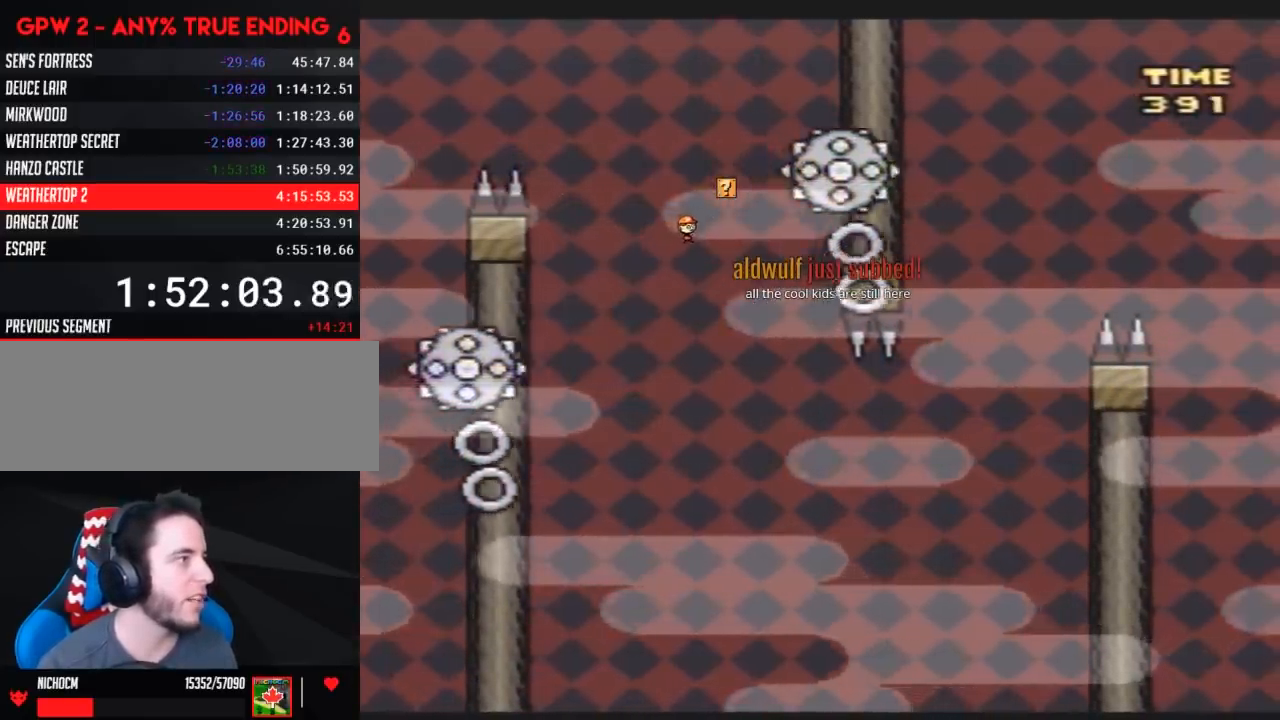
{"buttons": ["Y", "DPAD_RIGHT"], "events": [[17, "DPAD_LEFT", "down"], [17, "DPAD_RIGHT", "up"], [133, "DPAD_UP", "down"], [167, "DPAD_LEFT", "up"], [167, "DPAD_RIGHT", "down"], [167, "DPAD_UP", "up"], [300, "DPAD_LEFT", "down"], [300, "DPAD_RIGHT", "up"], [450, "DPAD_UP", "down"], [483, "DPAD_LEFT", "up"], [483, "DPAD_RIGHT", "down"], [483, "DPAD_UP", "up"]]}
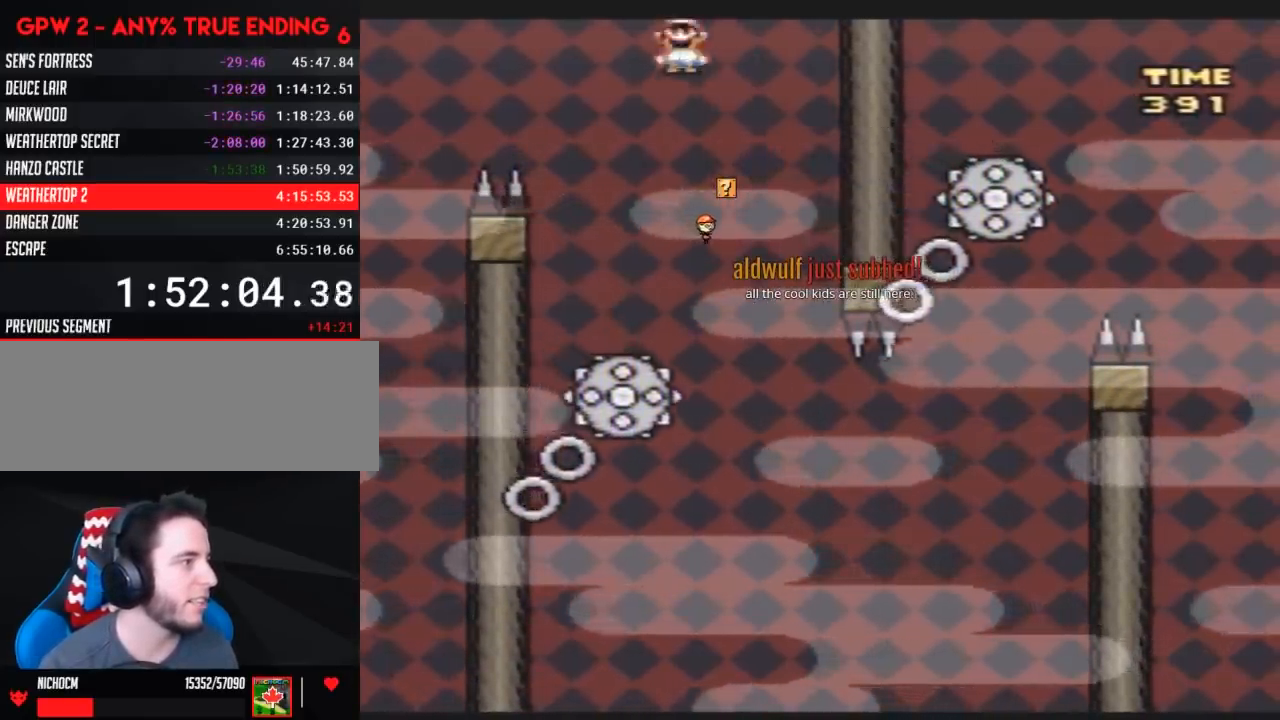
{"buttons": ["Y", "DPAD_RIGHT"], "events": [[133, "DPAD_RIGHT", "up"], [167, "DPAD_LEFT", "down"], [300, "DPAD_LEFT", "up"], [300, "DPAD_RIGHT", "down"]]}